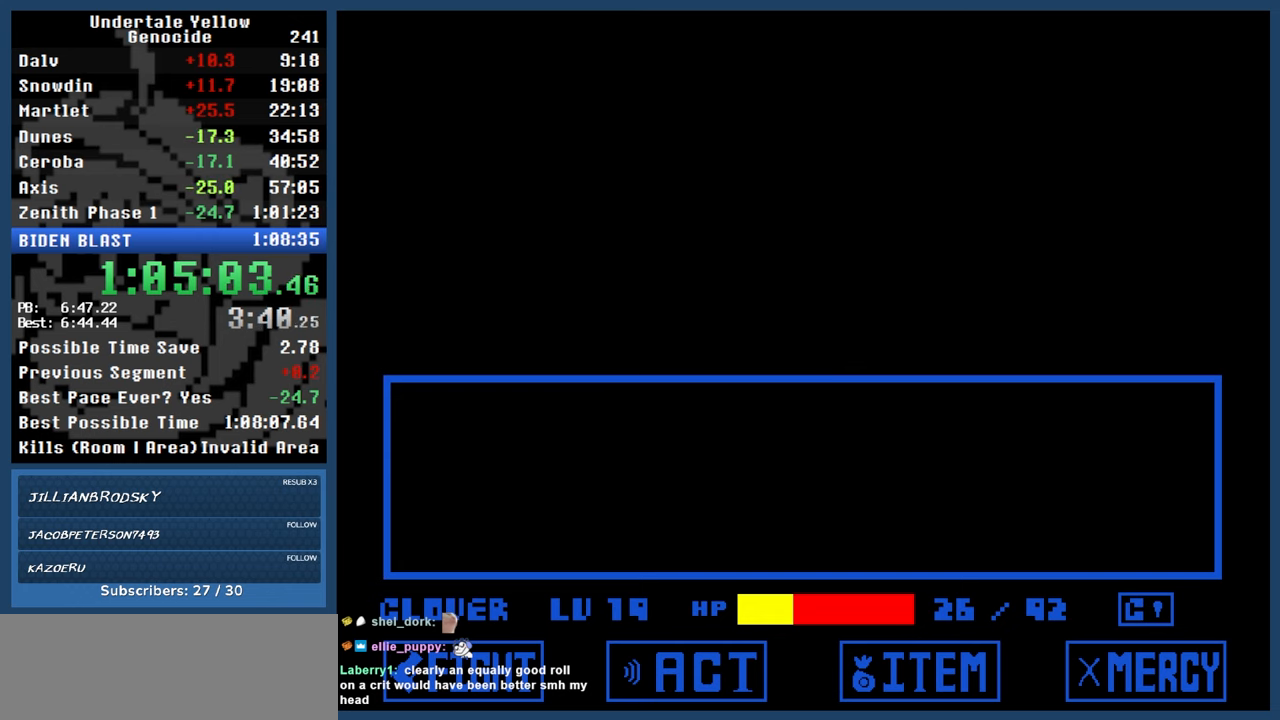
Gameplay with keyboard; each line is a JSON object with the keys held at the frame after it. "events" lists presses ("down") and releases ("up") of "automash", "c", "down", "left", "return", "right", "shift", "up", "x" and "z" between this image and that frame as [ms after this image, input, new state], when the widget could be followed in between. No other keys are recorded. Mouse input is not recorded. Key names are as the overlay labels them; some are game actions (e.g. jump) rather than physical keys.
{"keys": ["automash"], "events": []}
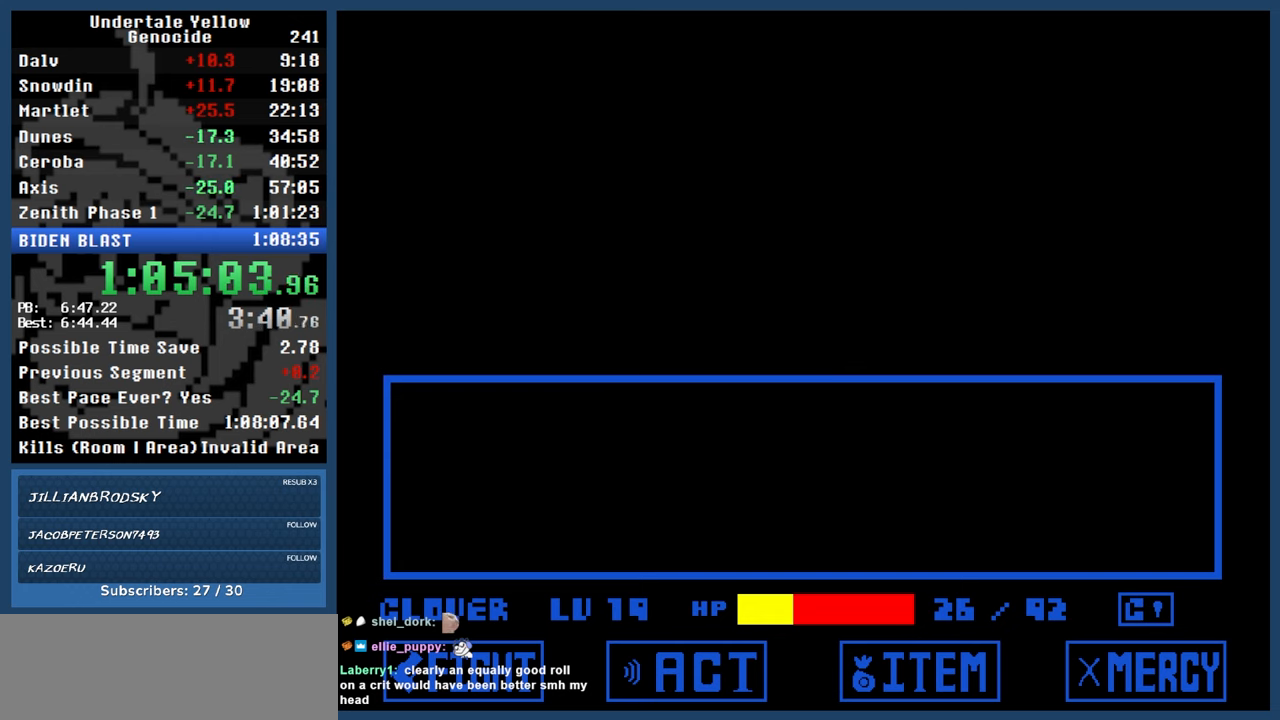
{"keys": ["automash"], "events": [[233, "x", "down"], [283, "x", "up"]]}
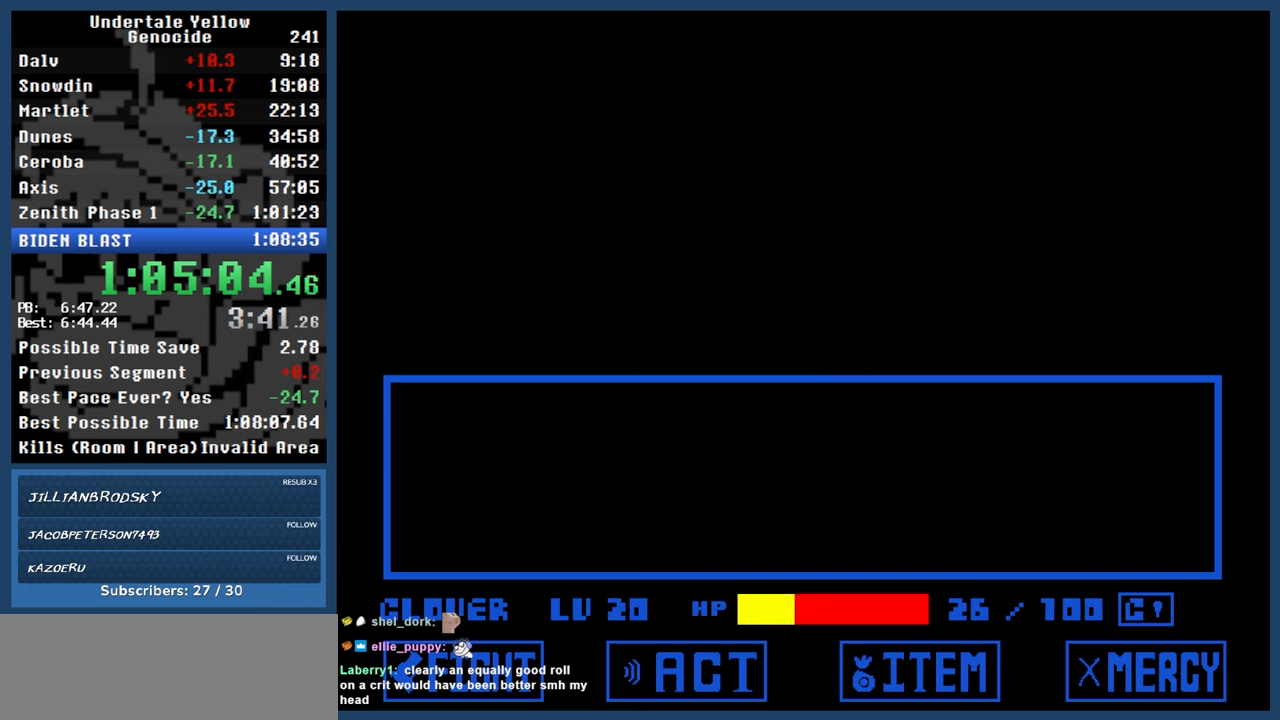
{"keys": ["automash"], "events": []}
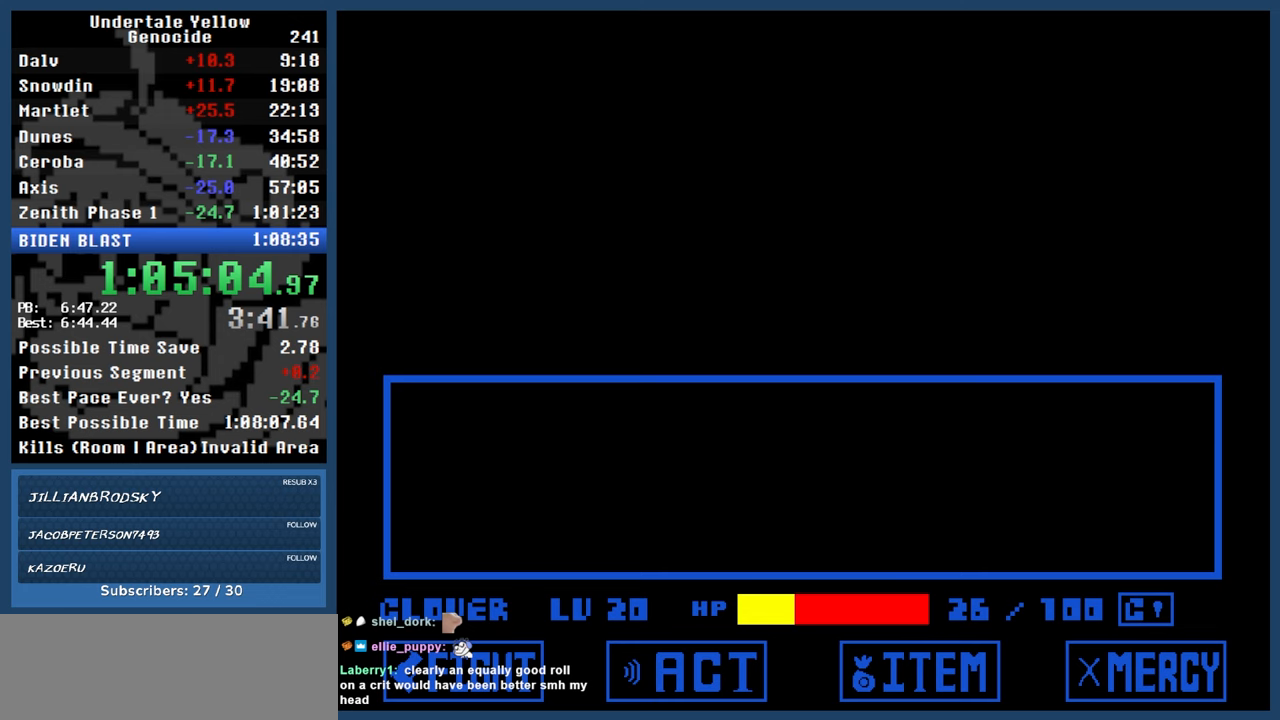
{"keys": ["automash"], "events": []}
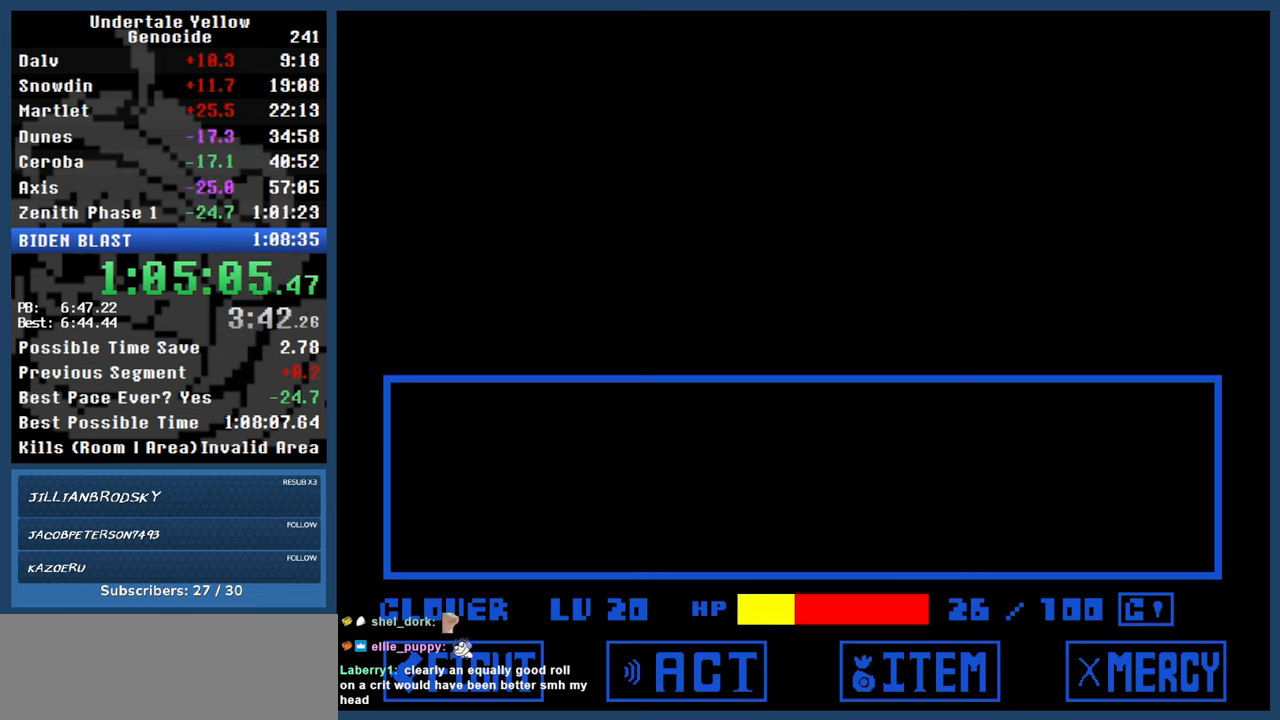
{"keys": ["automash"], "events": []}
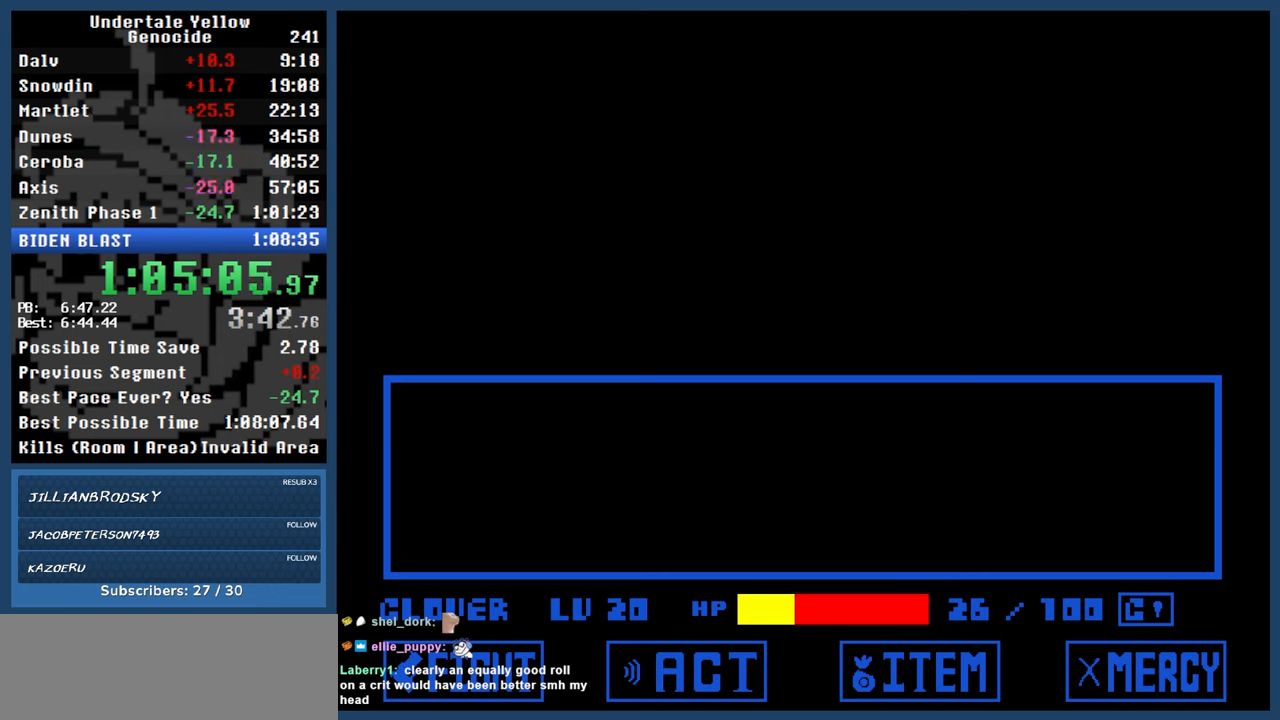
{"keys": ["automash"], "events": []}
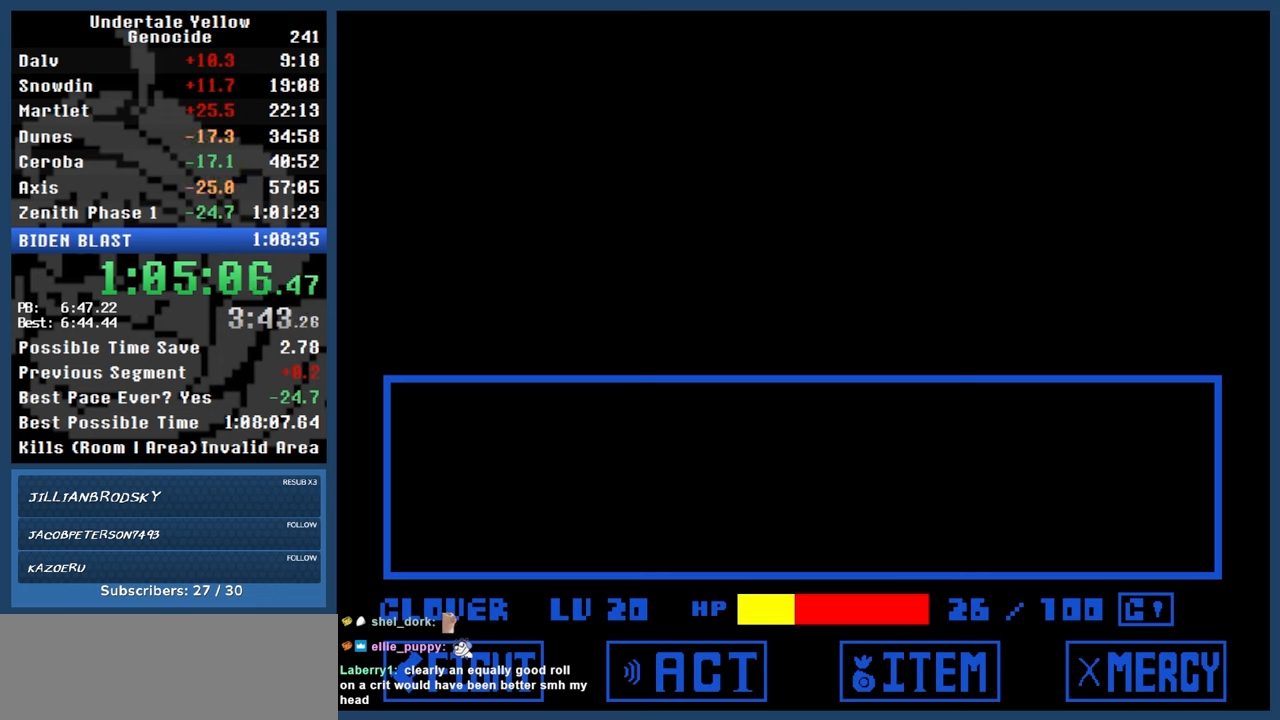
{"keys": ["automash"], "events": []}
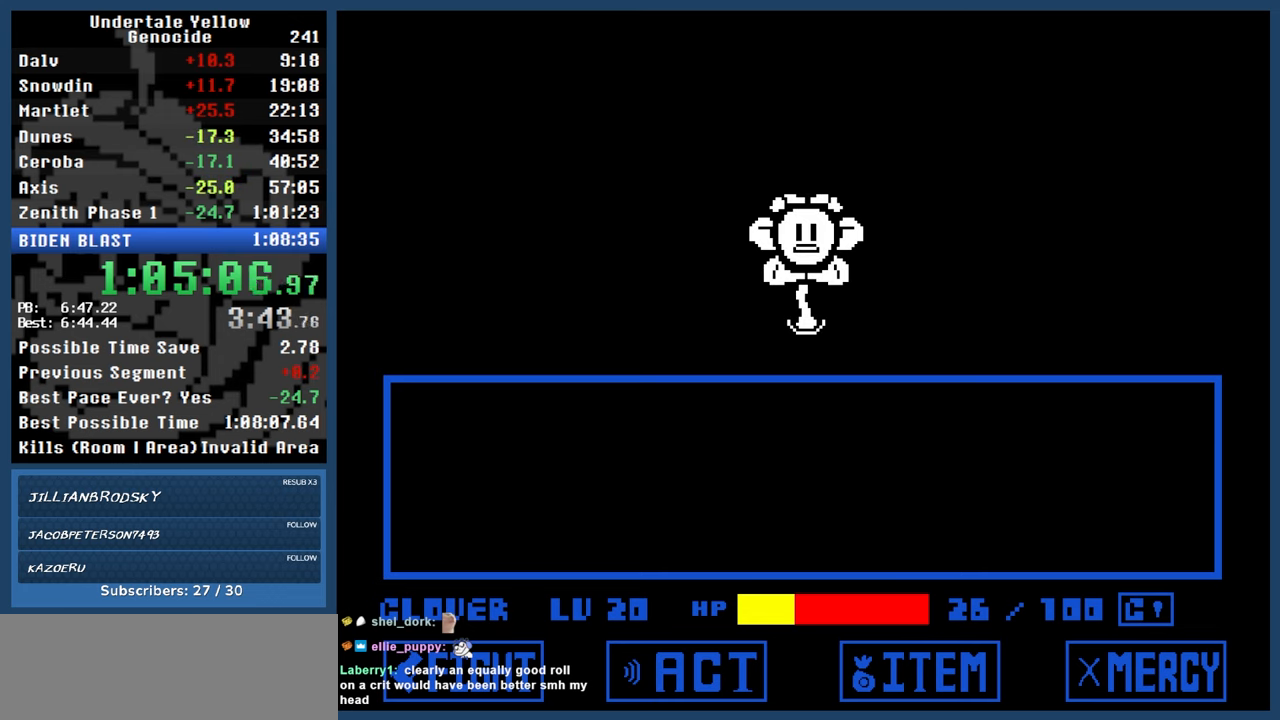
{"keys": ["automash"], "events": [[133, "z", "down"], [183, "z", "up"]]}
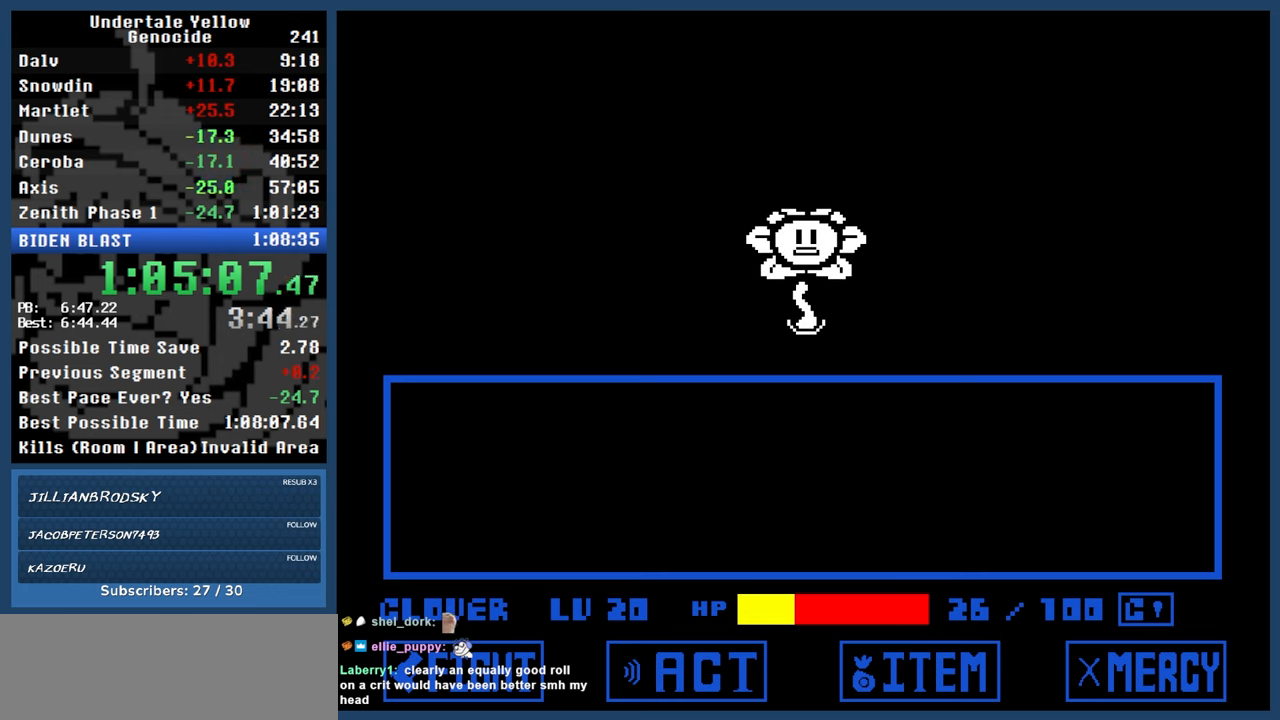
{"keys": ["automash"], "events": []}
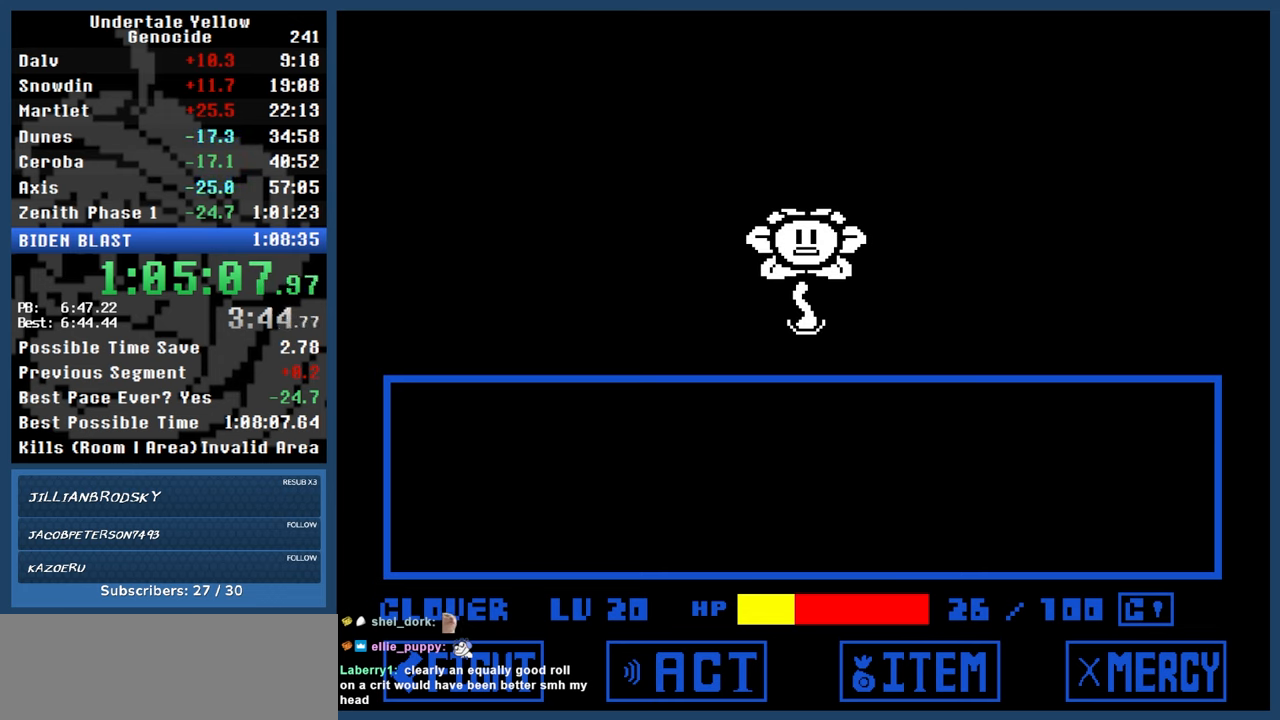
{"keys": ["automash"], "events": []}
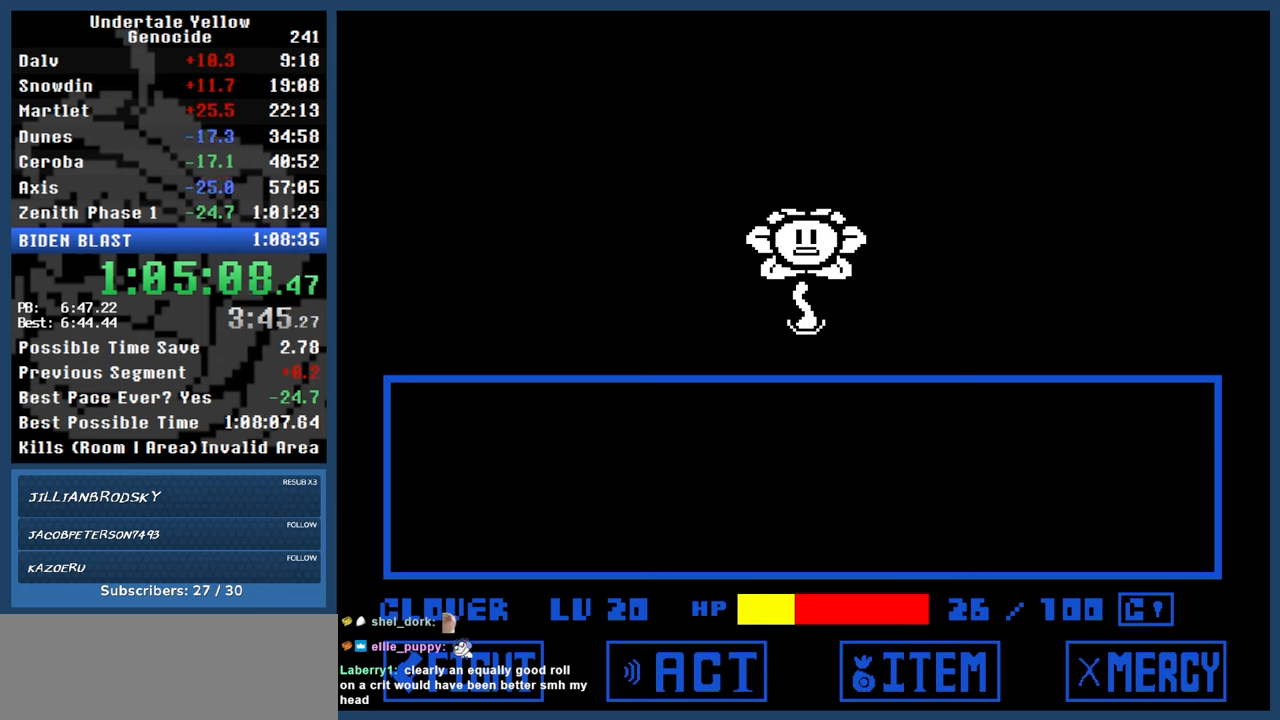
{"keys": ["automash"], "events": [[133, "z", "down"], [183, "z", "up"]]}
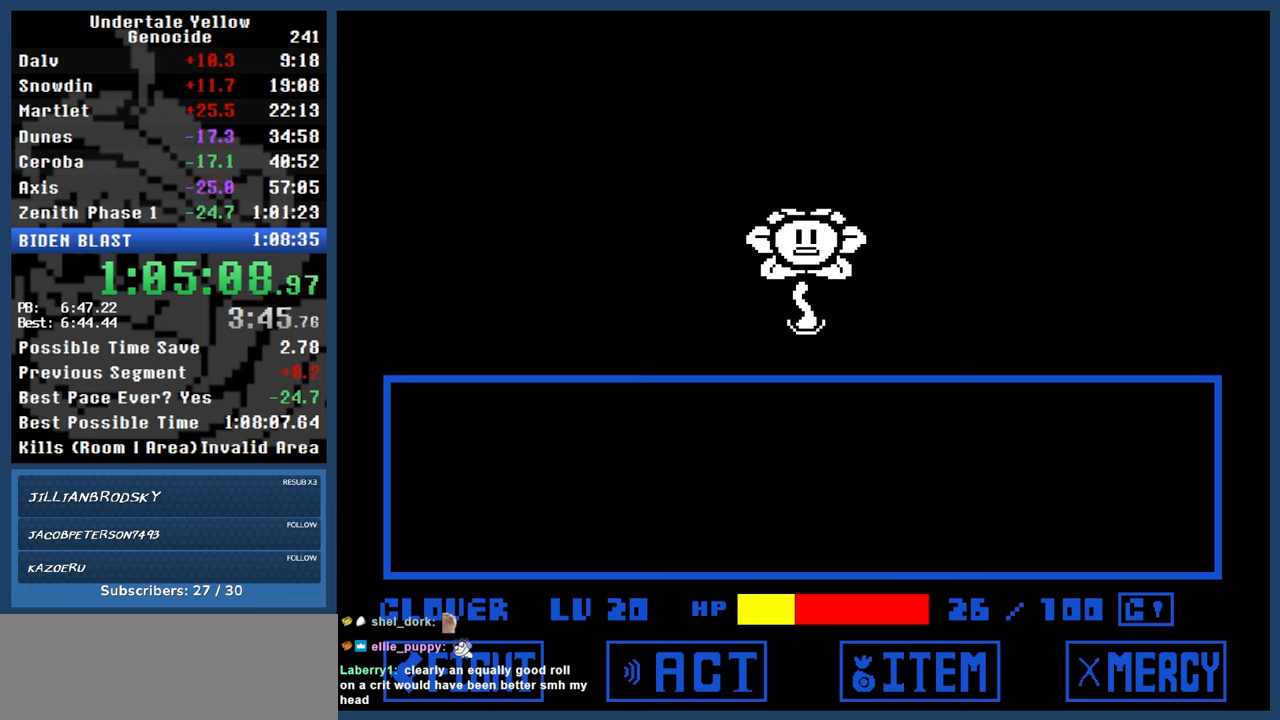
{"keys": ["automash"], "events": []}
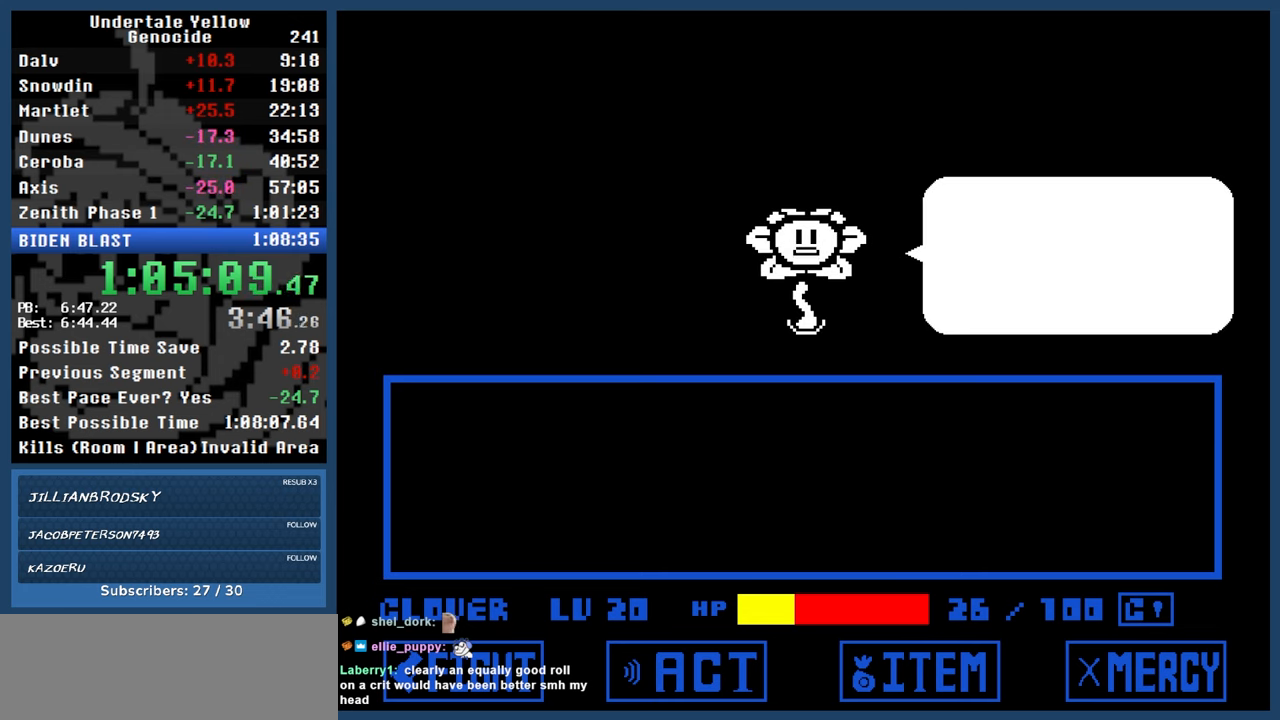
{"keys": ["automash"], "events": [[267, "x", "down"], [300, "x", "up"]]}
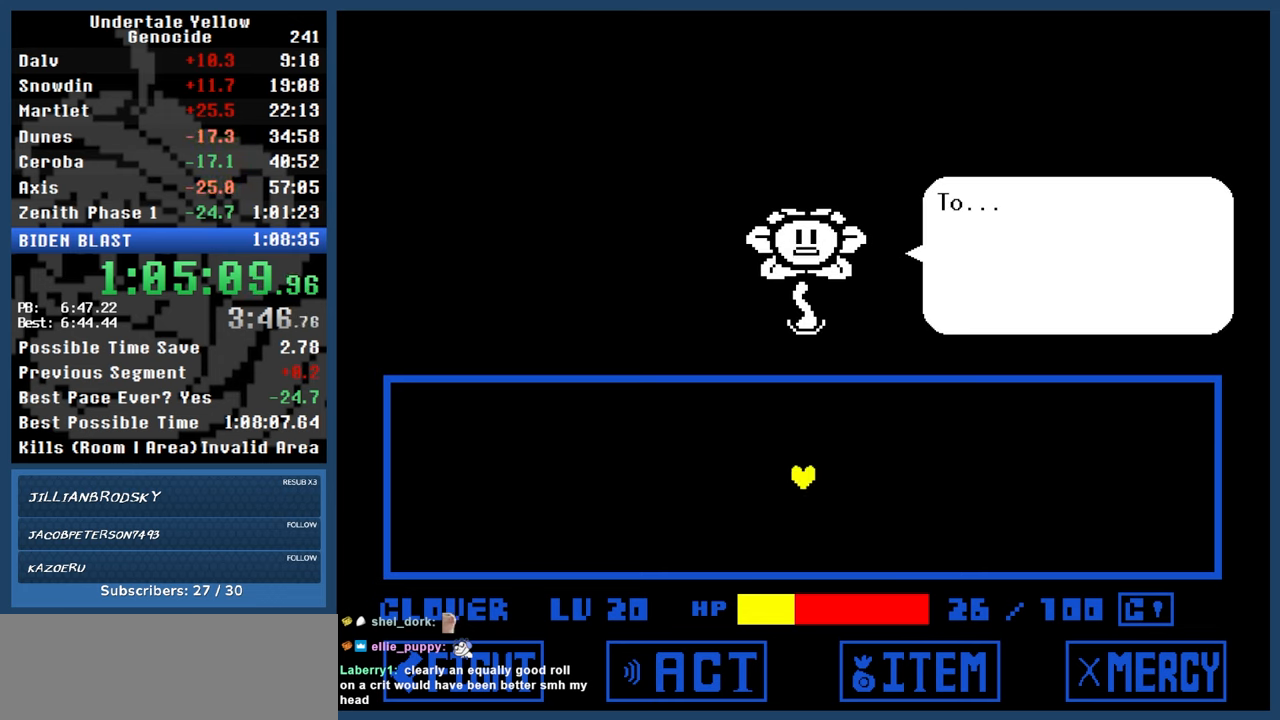
{"keys": ["automash"], "events": []}
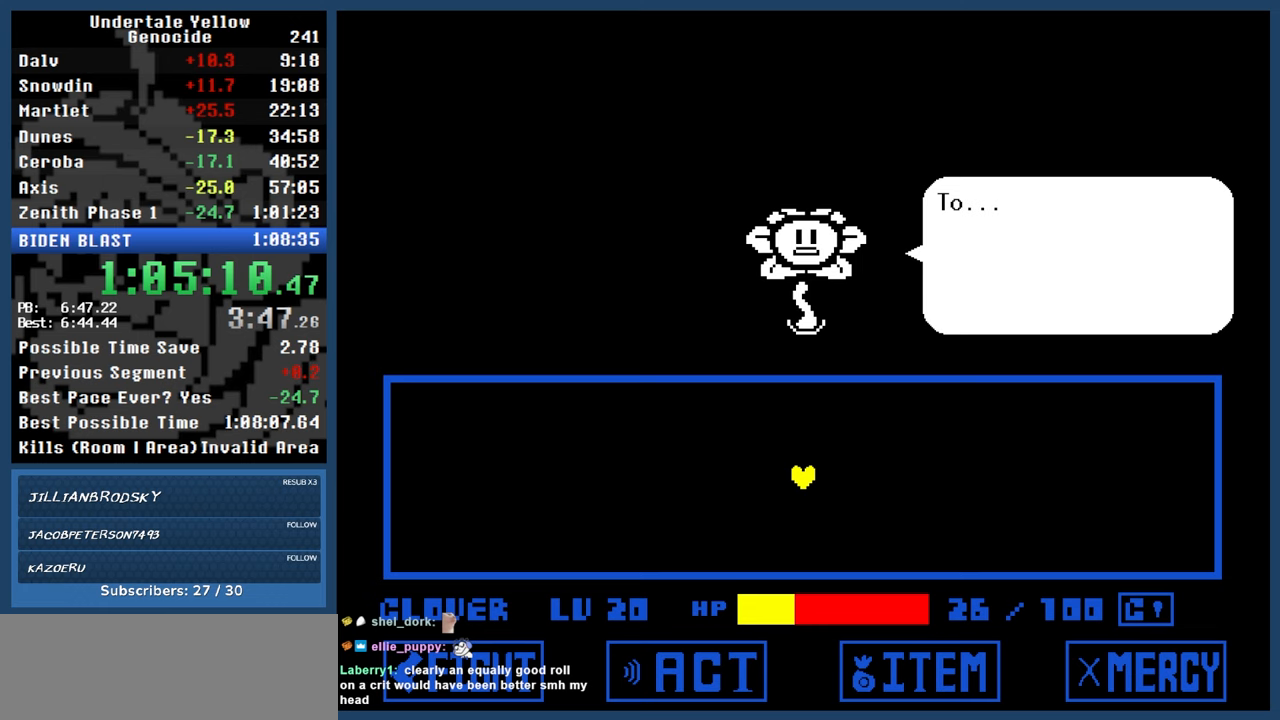
{"keys": ["automash"], "events": [[200, "x", "down"], [250, "x", "up"]]}
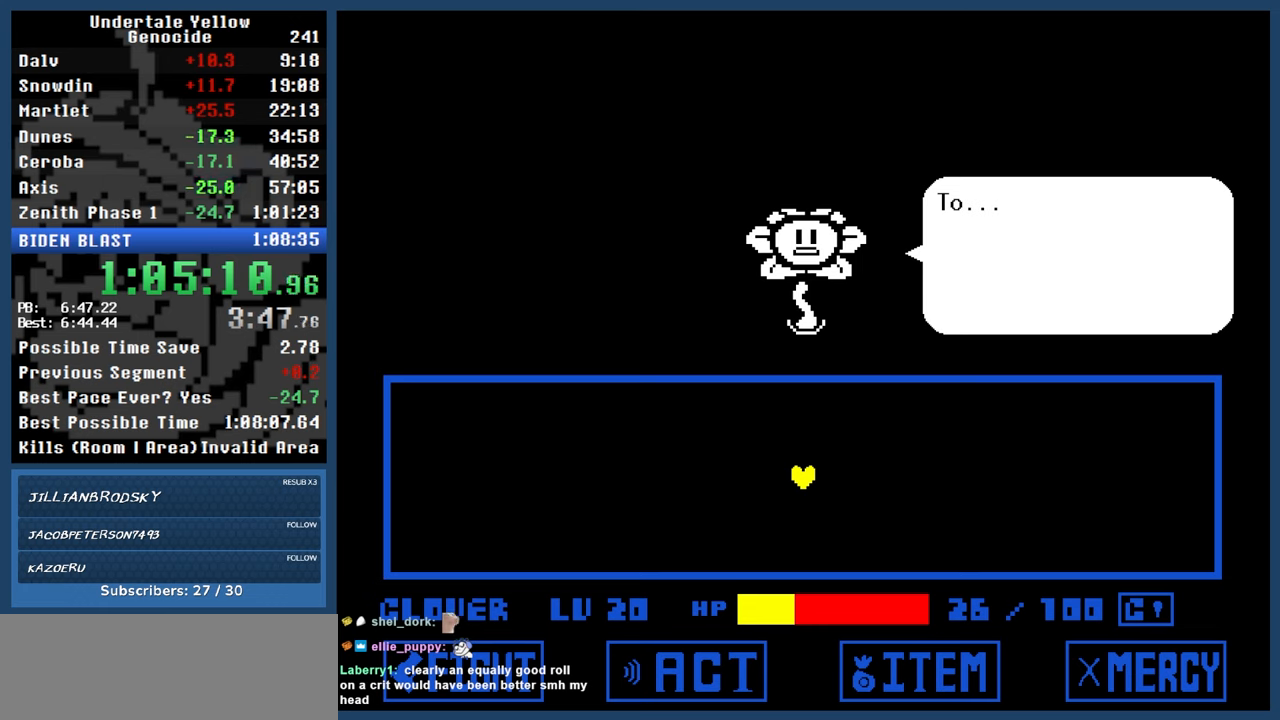
{"keys": ["automash"], "events": []}
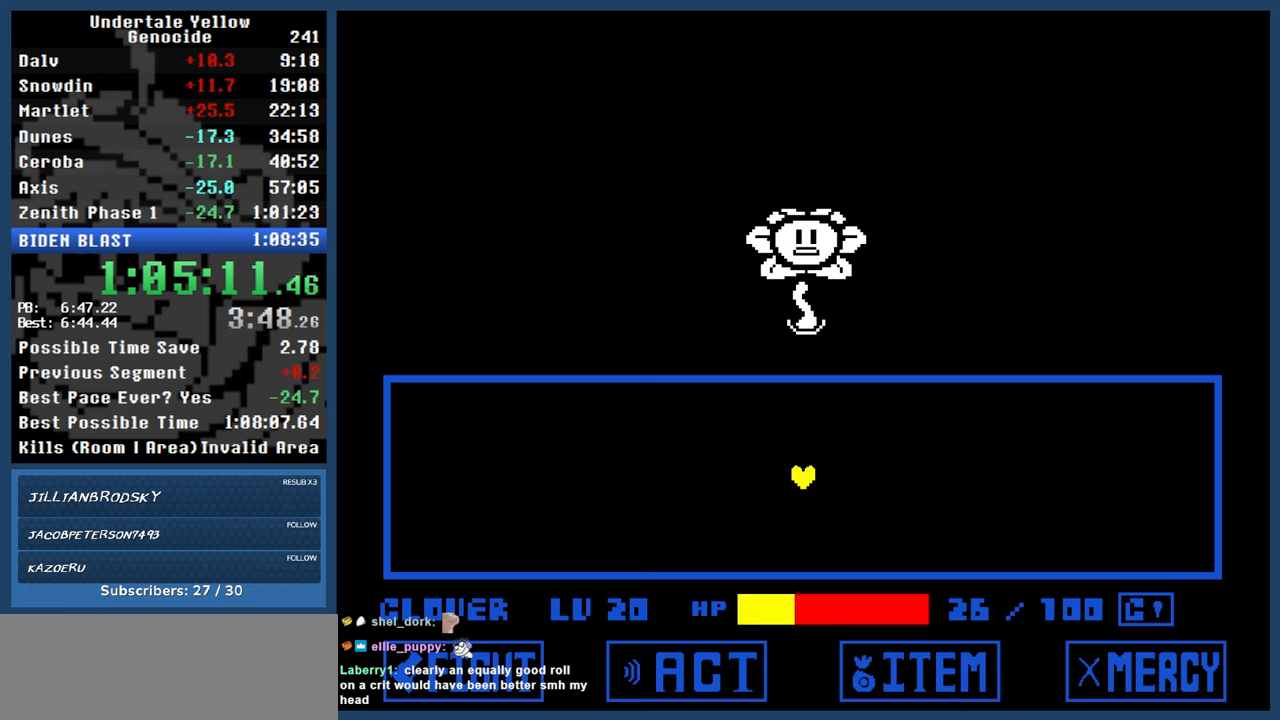
{"keys": ["automash"], "events": [[233, "x", "down"], [283, "x", "up"]]}
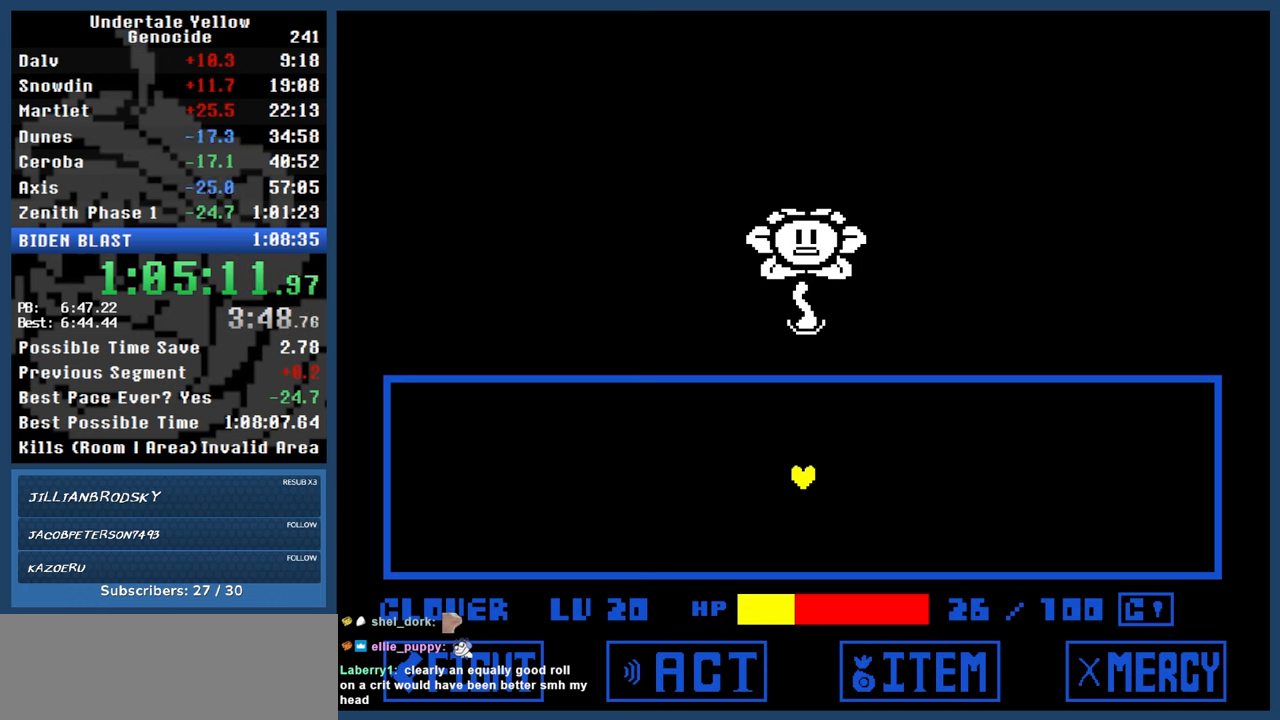
{"keys": ["automash"], "events": []}
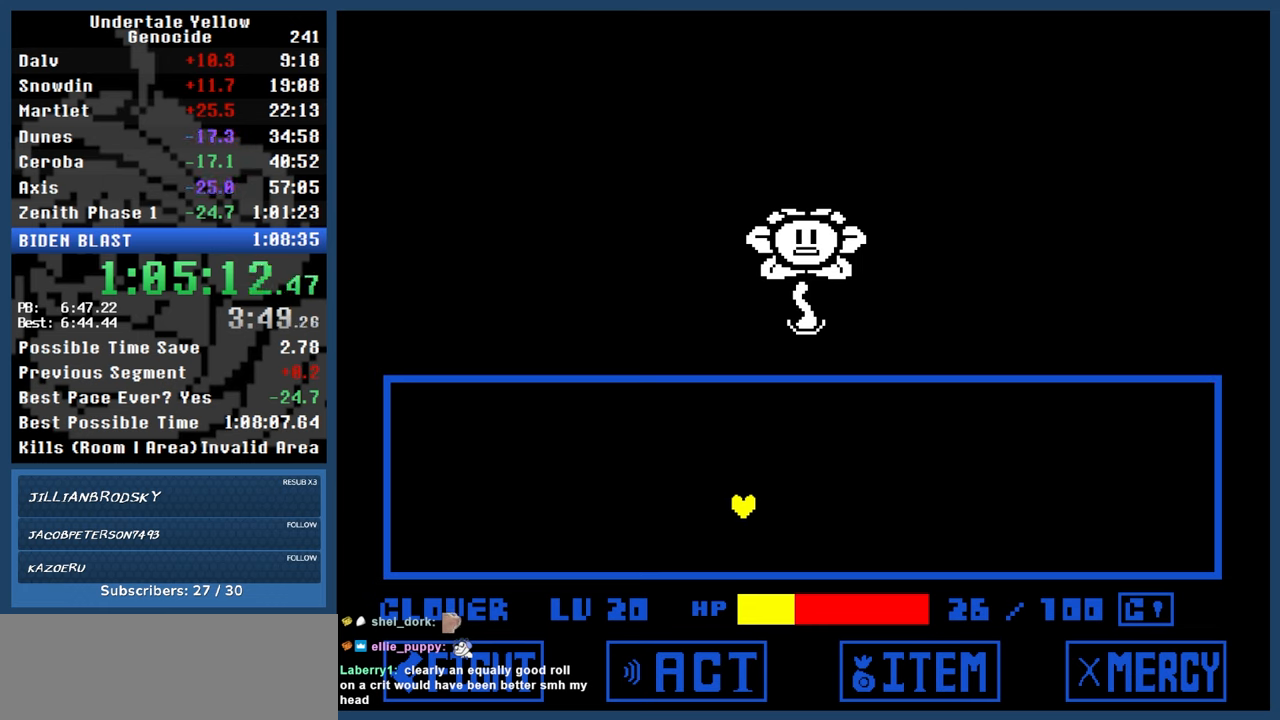
{"keys": ["automash"], "events": []}
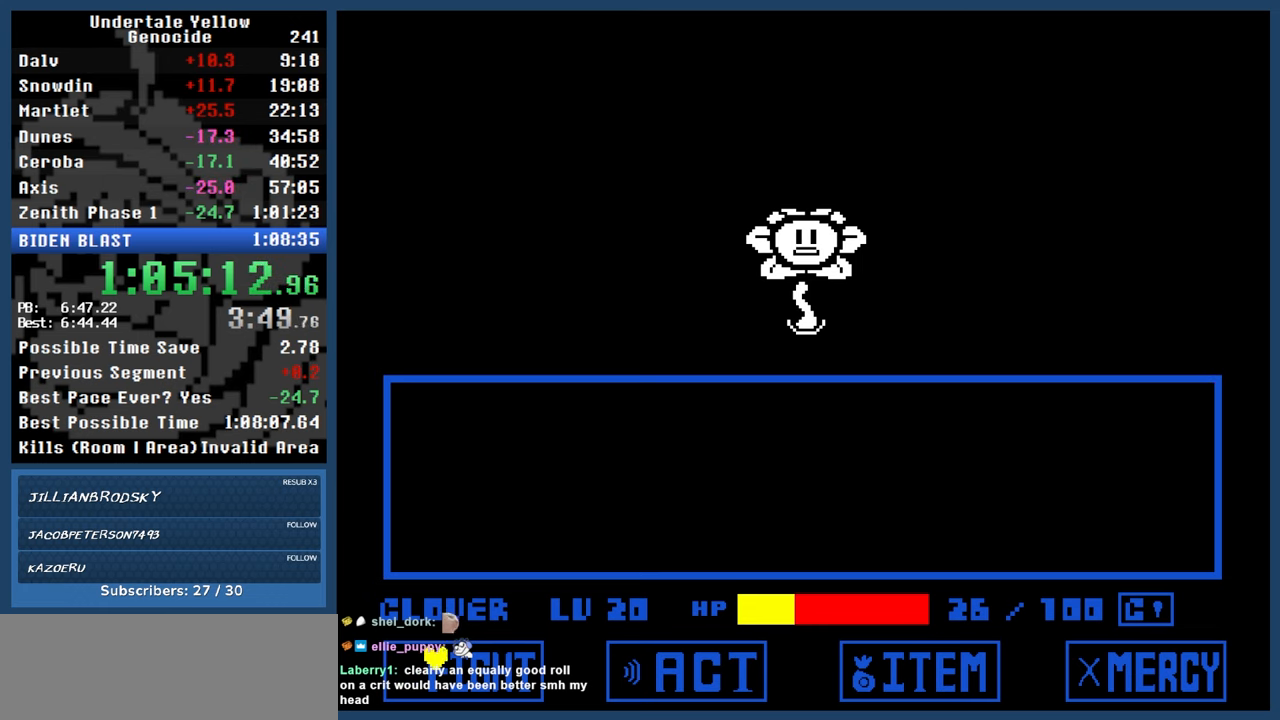
{"keys": ["automash", "z"], "events": [[467, "z", "down"]]}
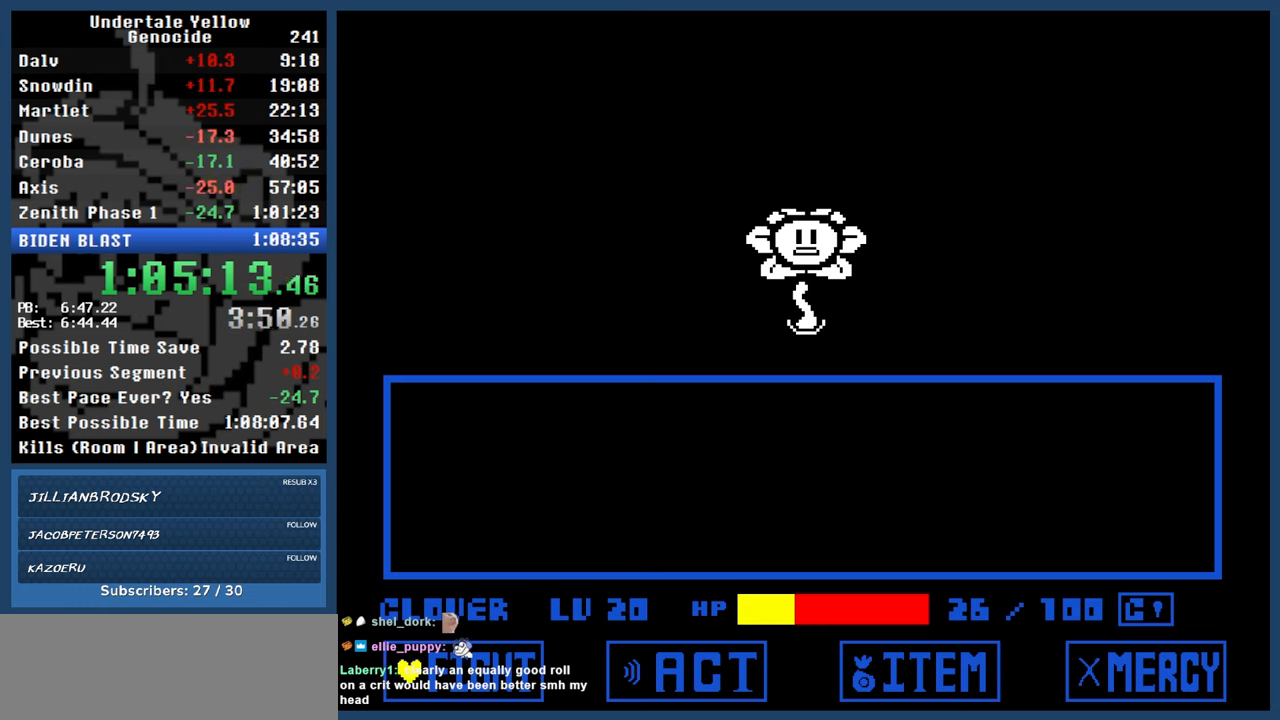
{"keys": ["automash"], "events": [[17, "z", "up"]]}
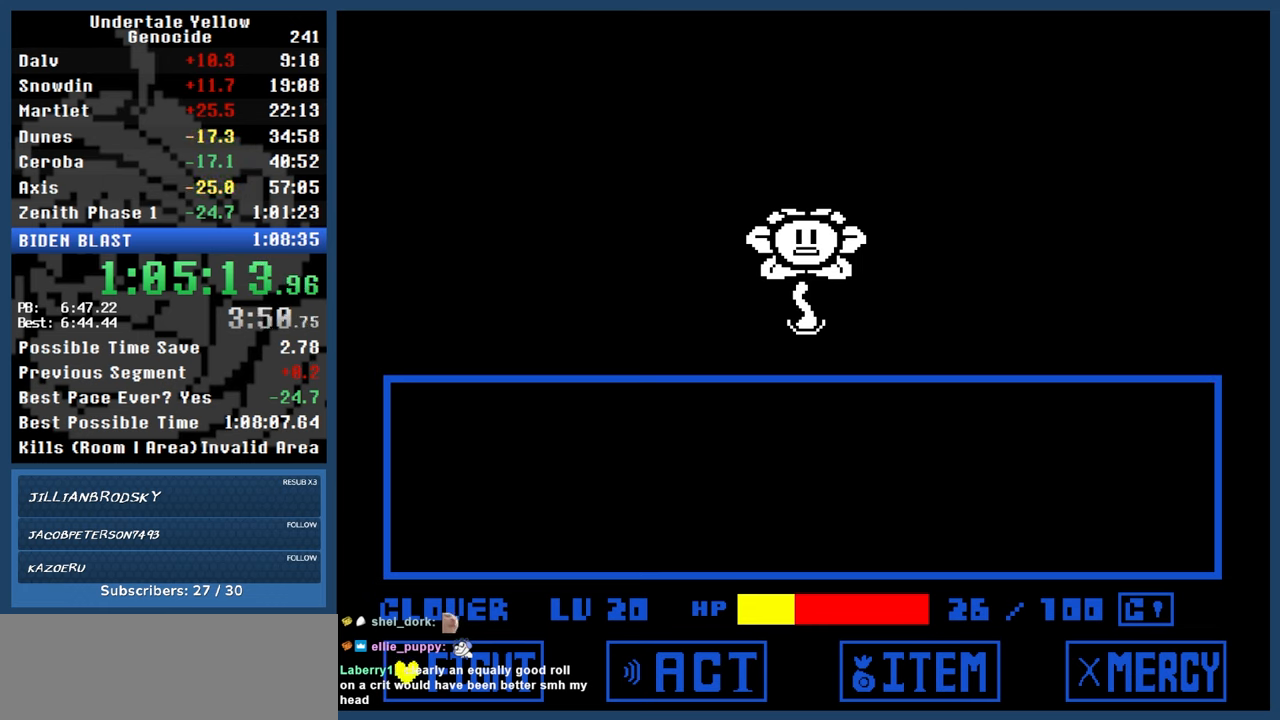
{"keys": ["automash"], "events": [[167, "x", "down"], [217, "x", "up"]]}
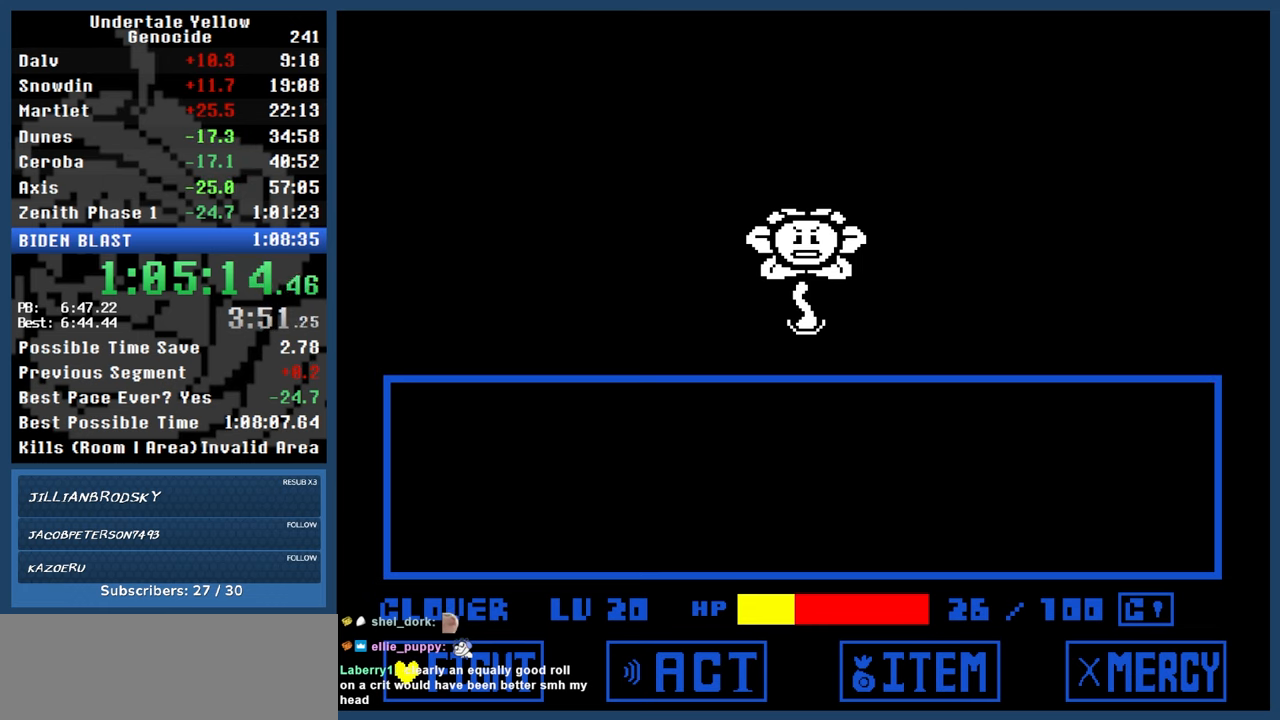
{"keys": ["automash"], "events": []}
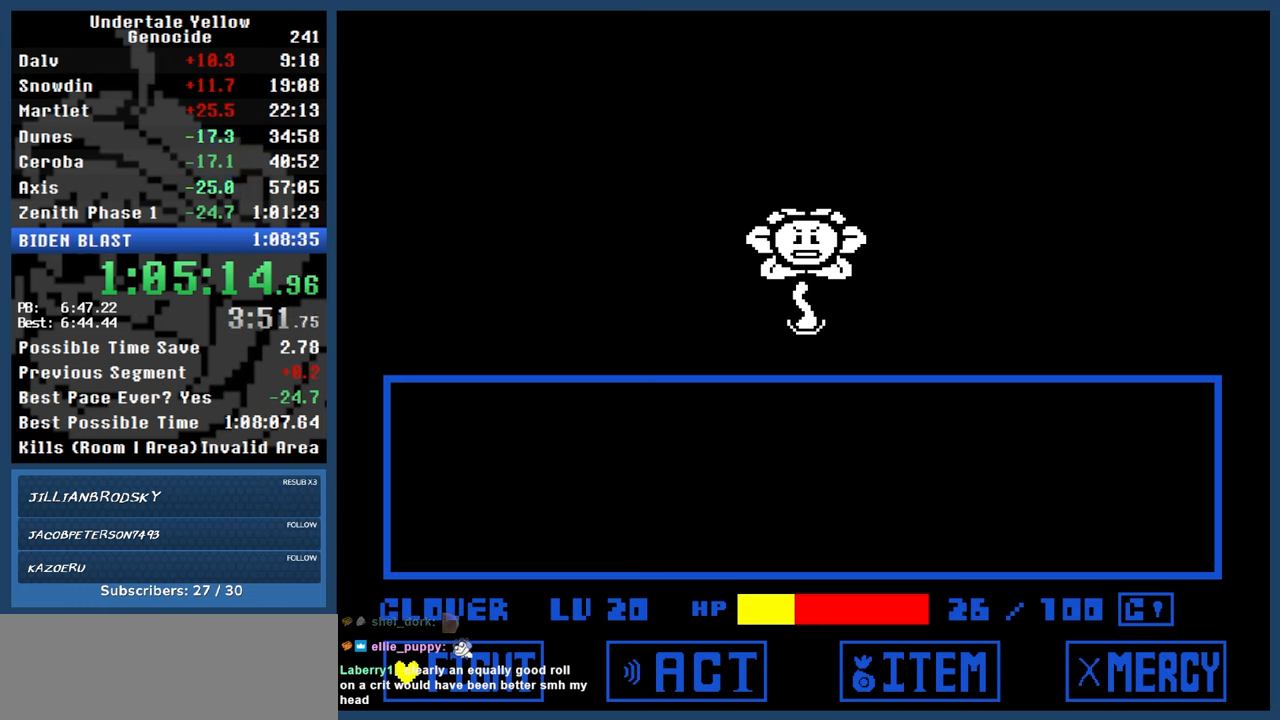
{"keys": ["automash"], "events": []}
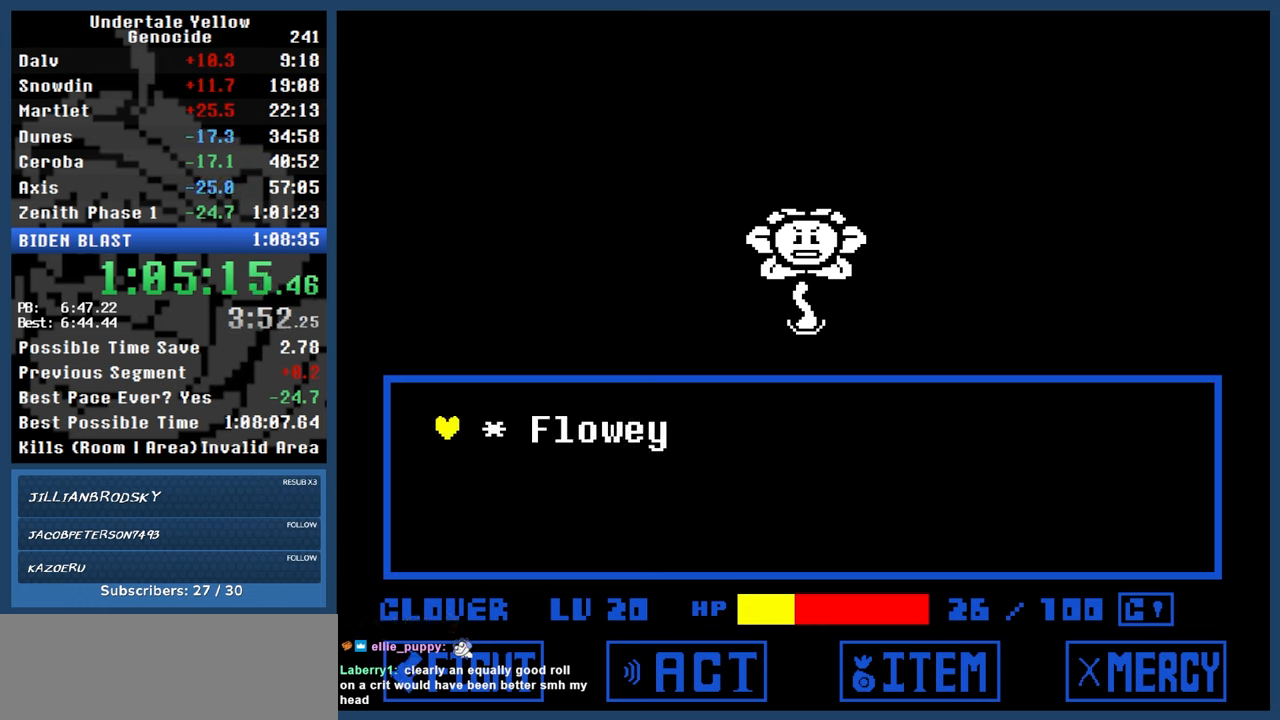
{"keys": ["automash"], "events": [[400, "x", "down"], [450, "x", "up"]]}
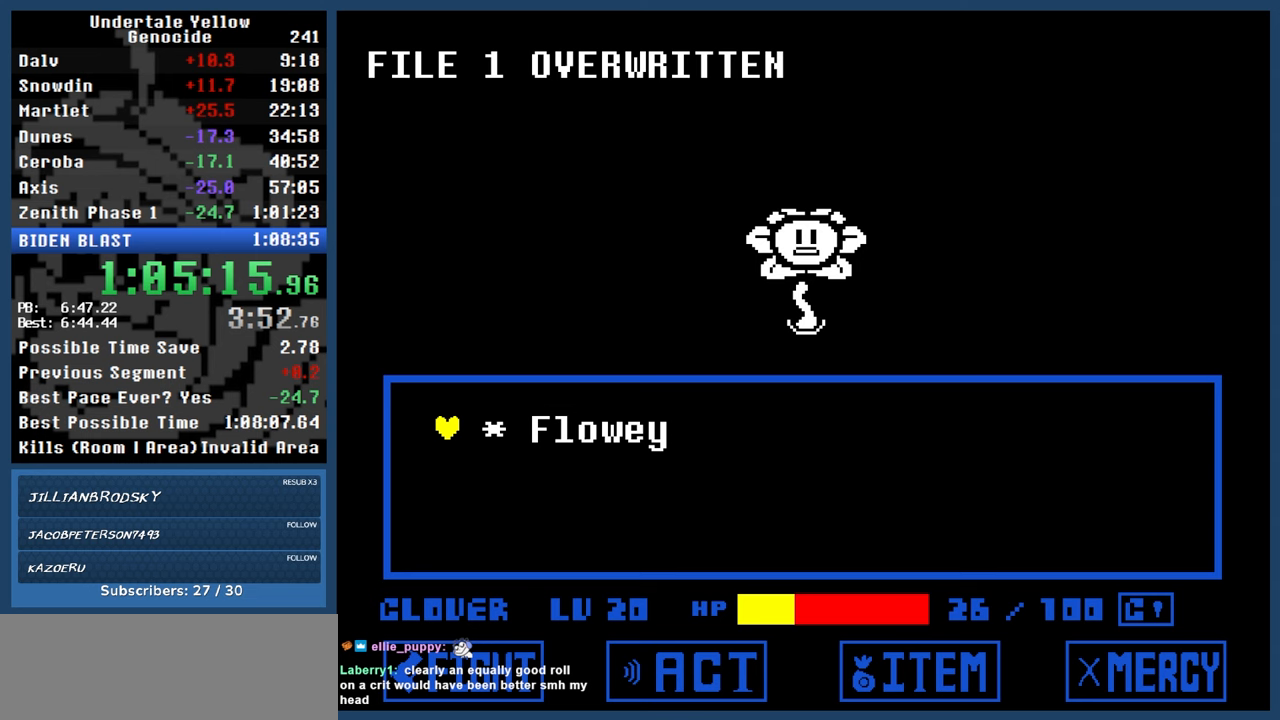
{"keys": ["automash"], "events": []}
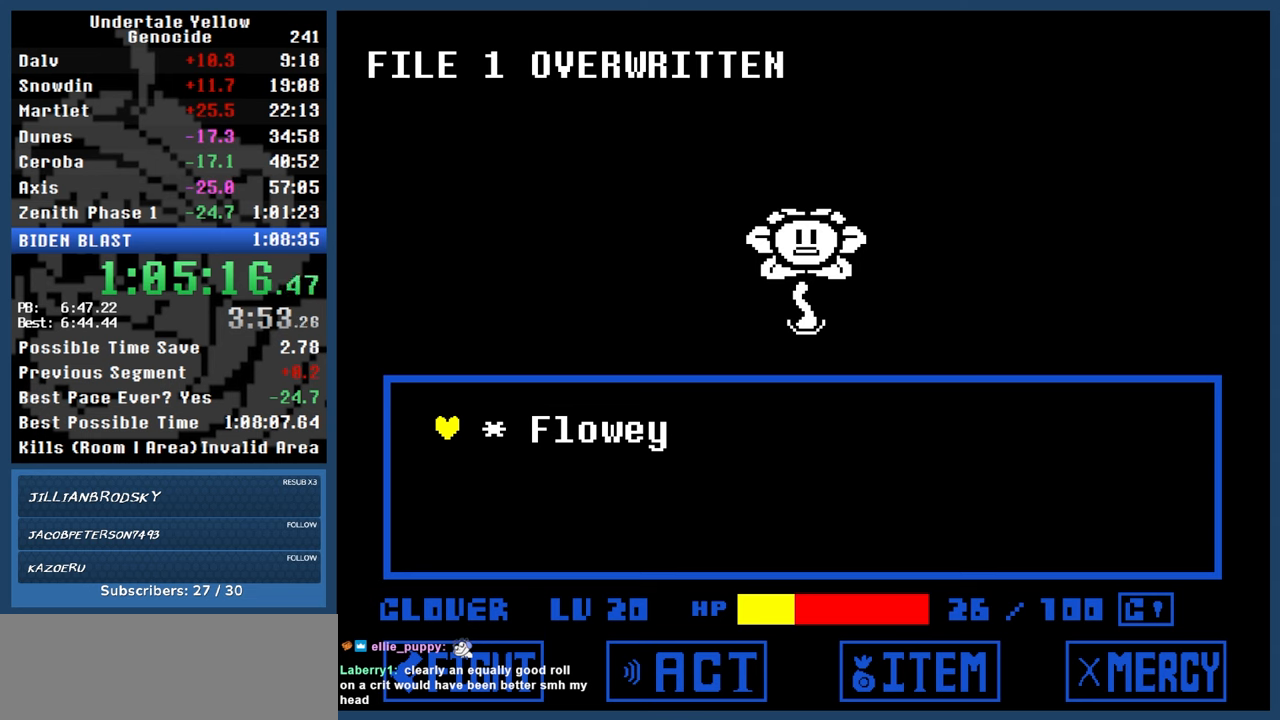
{"keys": ["automash"], "events": [[200, "x", "down"], [200, "z", "down"], [250, "x", "up"], [250, "z", "up"]]}
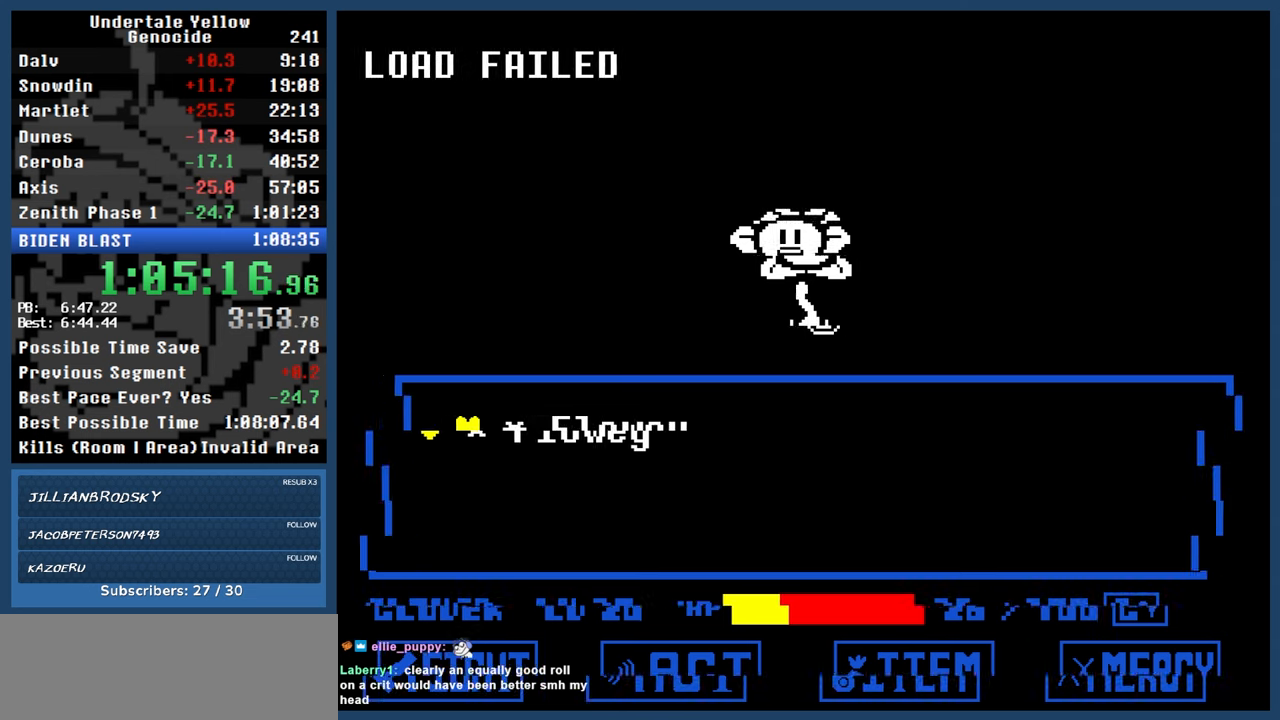
{"keys": ["automash"], "events": []}
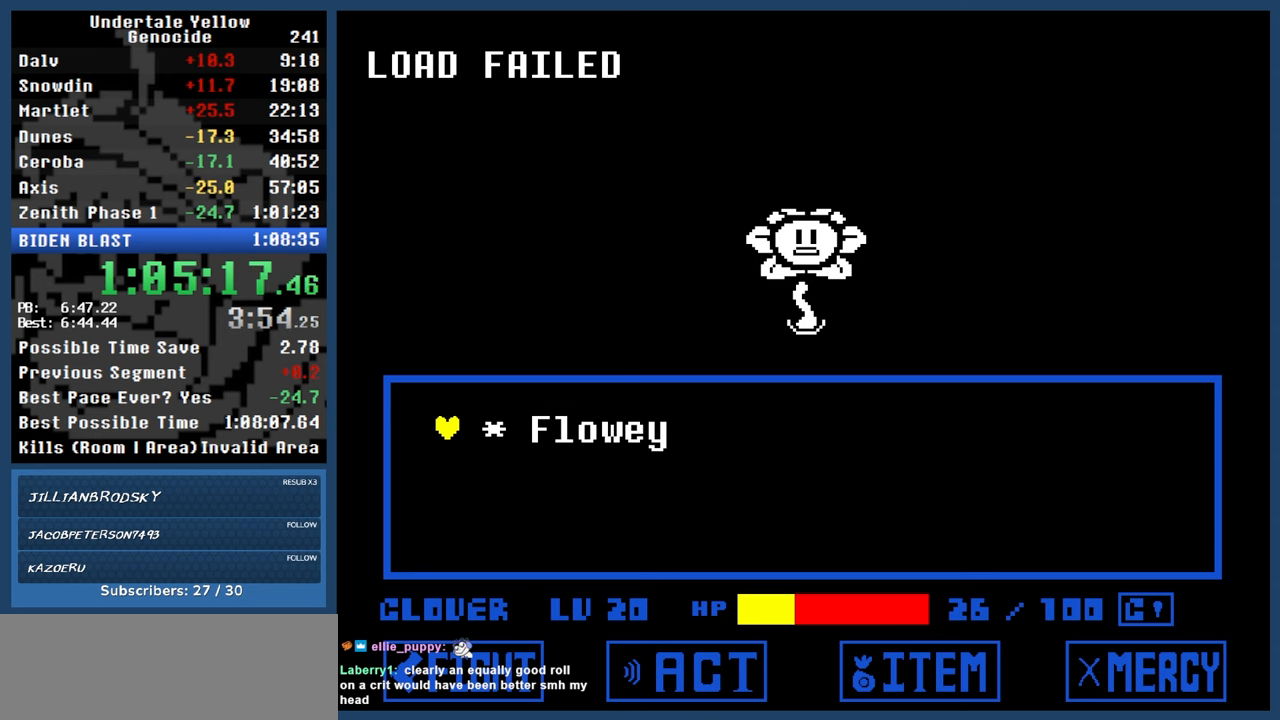
{"keys": ["automash"], "events": [[233, "x", "down"], [233, "z", "down"], [283, "x", "up"], [283, "z", "up"]]}